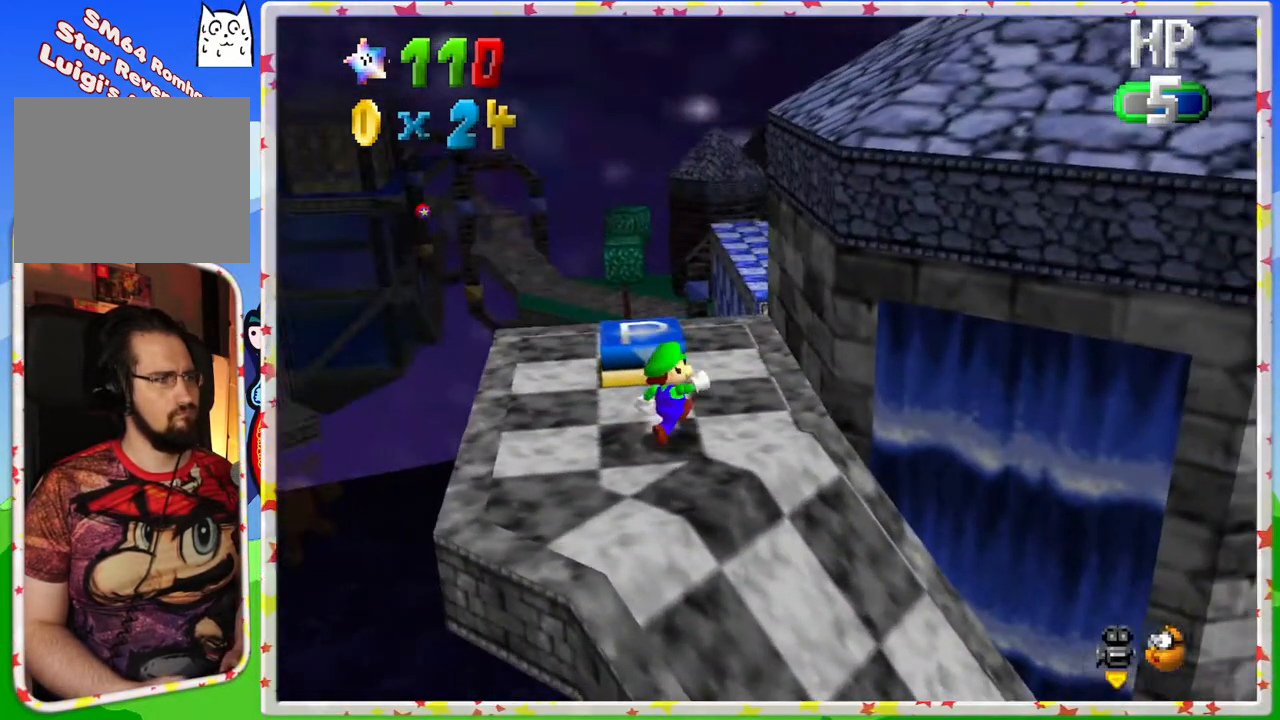
Gameplay with a controller (Nintendo layout); each line is a JSON object with the inputs held at the frame after it. "events" lists button and stick changes between this image and that frame as [ms after this image, input, new state], when the widget could be followed in between. Not read: L3 R3 Z.
{"buttons": [], "left_stick": "up", "events": [[50, "left_stick", "up-right"], [200, "left_stick", "up"]]}
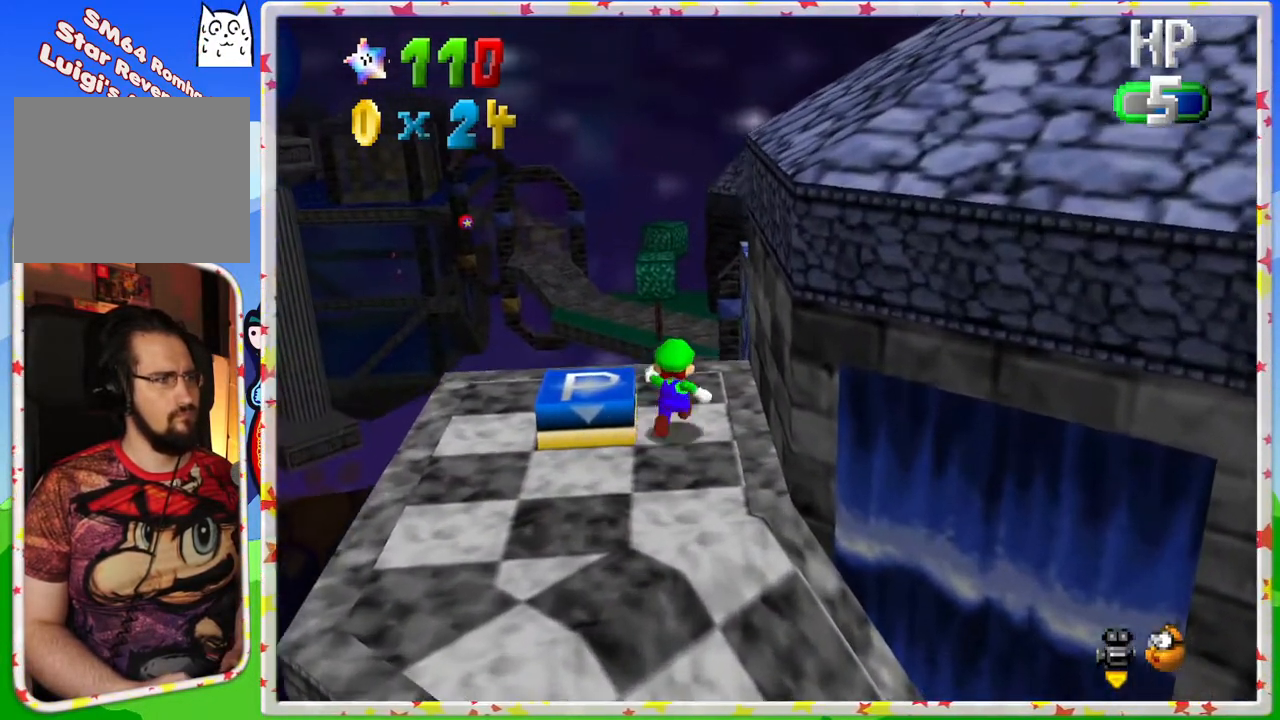
{"buttons": ["A"], "left_stick": "up-right", "events": [[283, "A", "down"], [417, "left_stick", "up-right"]]}
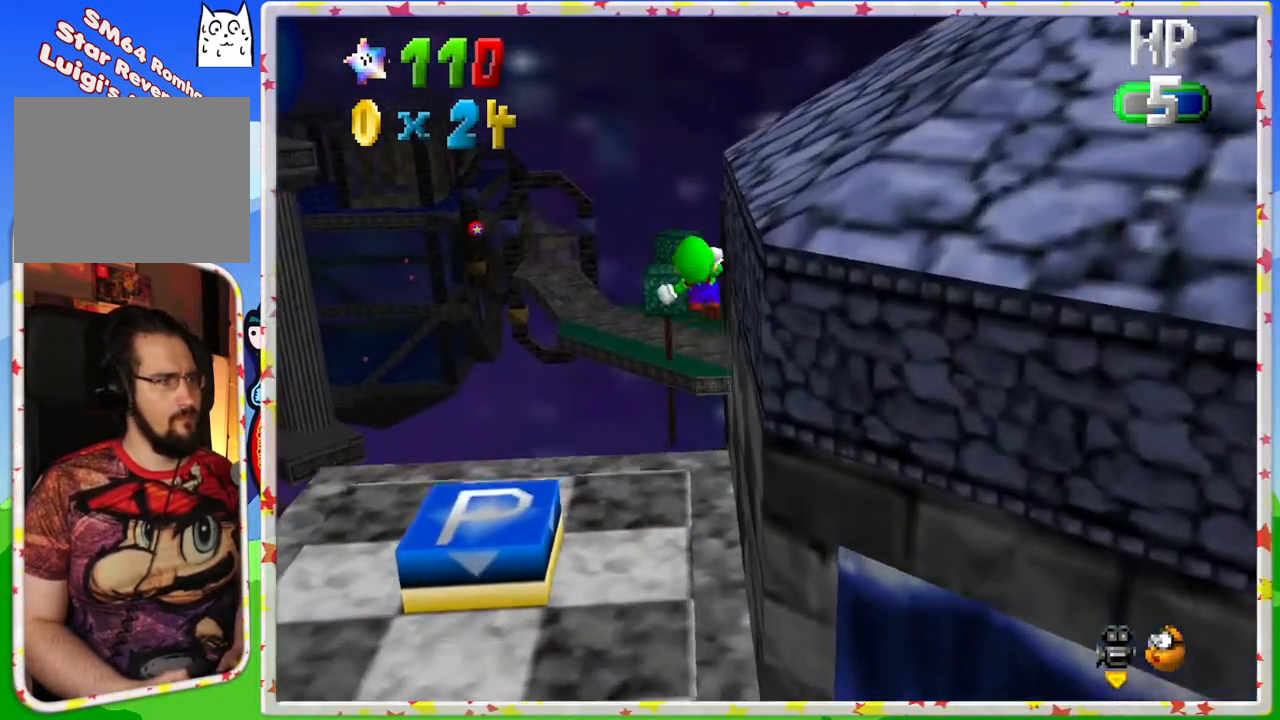
{"buttons": [], "left_stick": "up-left", "events": [[150, "A", "up"], [200, "C_LEFT", "down"], [217, "left_stick", "up"], [500, "C_LEFT", "up"], [500, "left_stick", "up-left"]]}
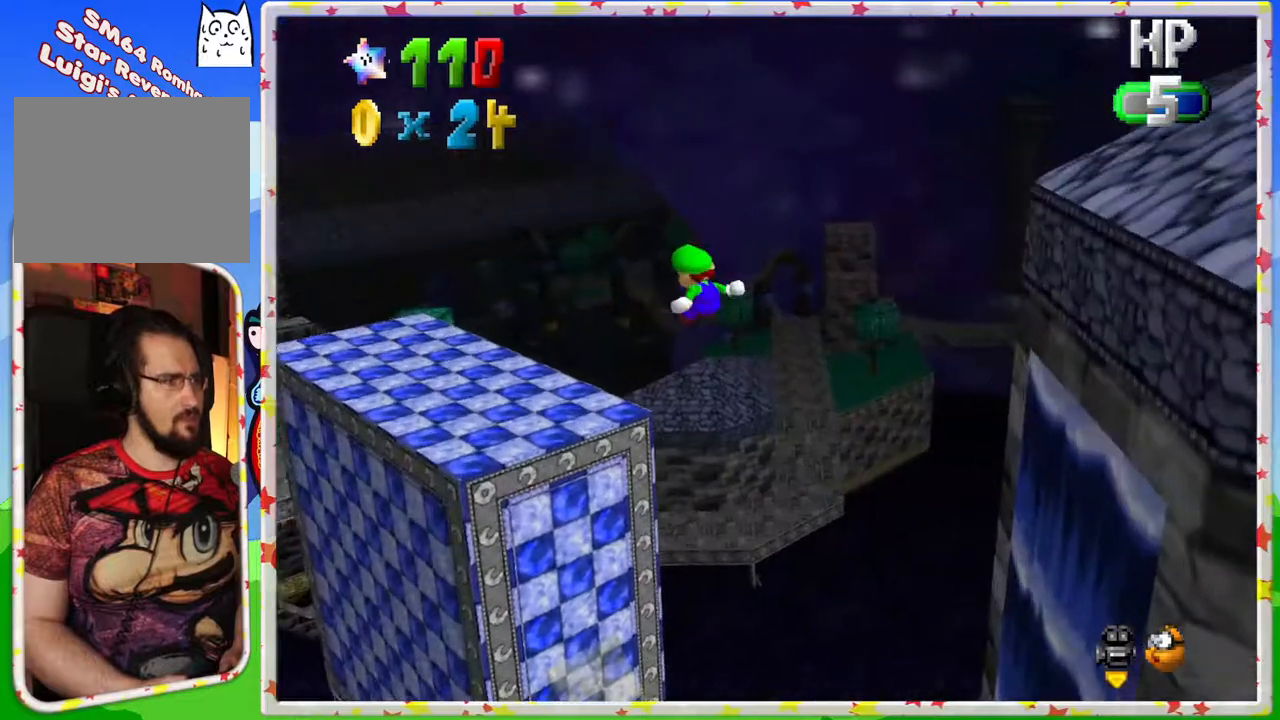
{"buttons": [], "left_stick": "up-left", "events": []}
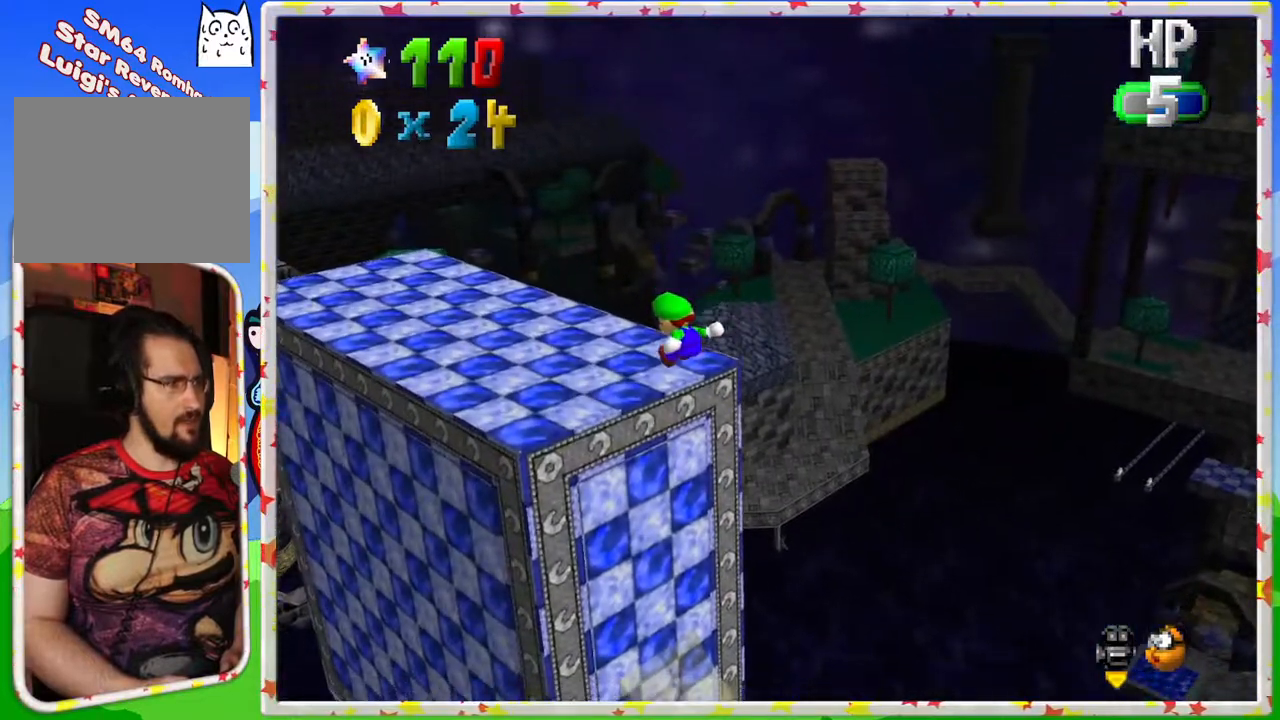
{"buttons": ["A"], "left_stick": "up-left", "events": [[483, "A", "down"]]}
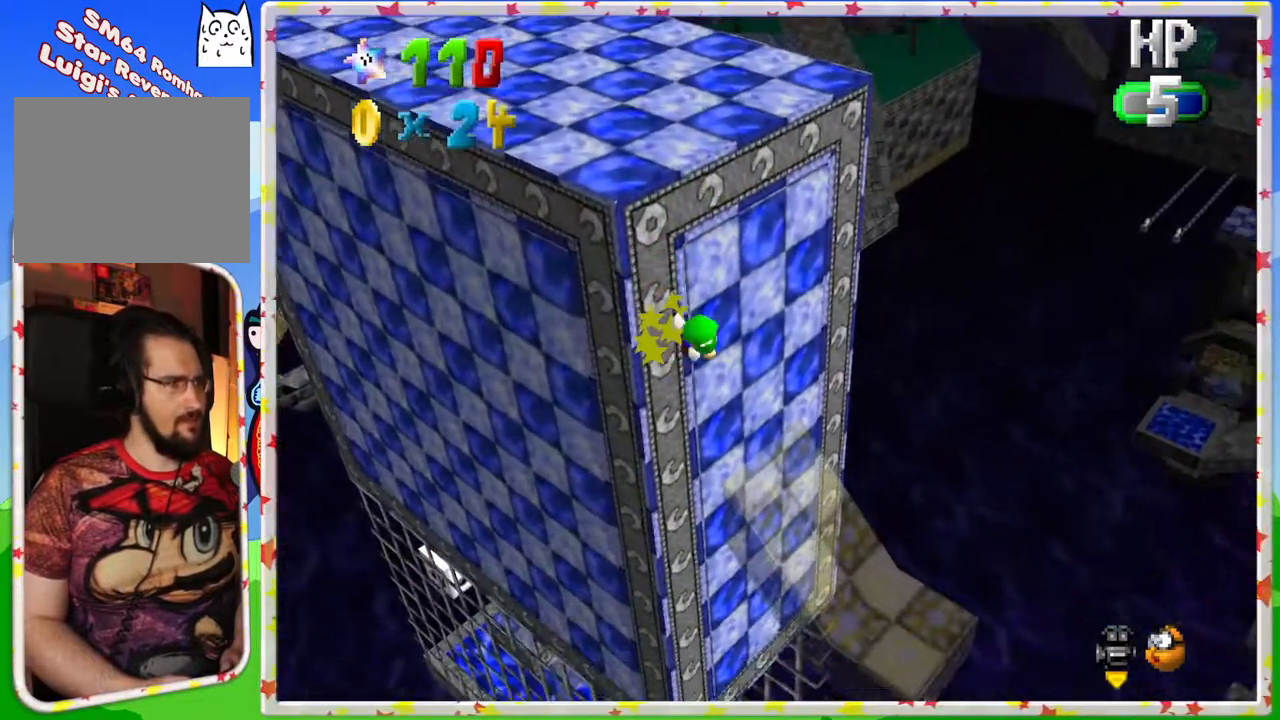
{"buttons": ["A"], "left_stick": "up-left", "events": []}
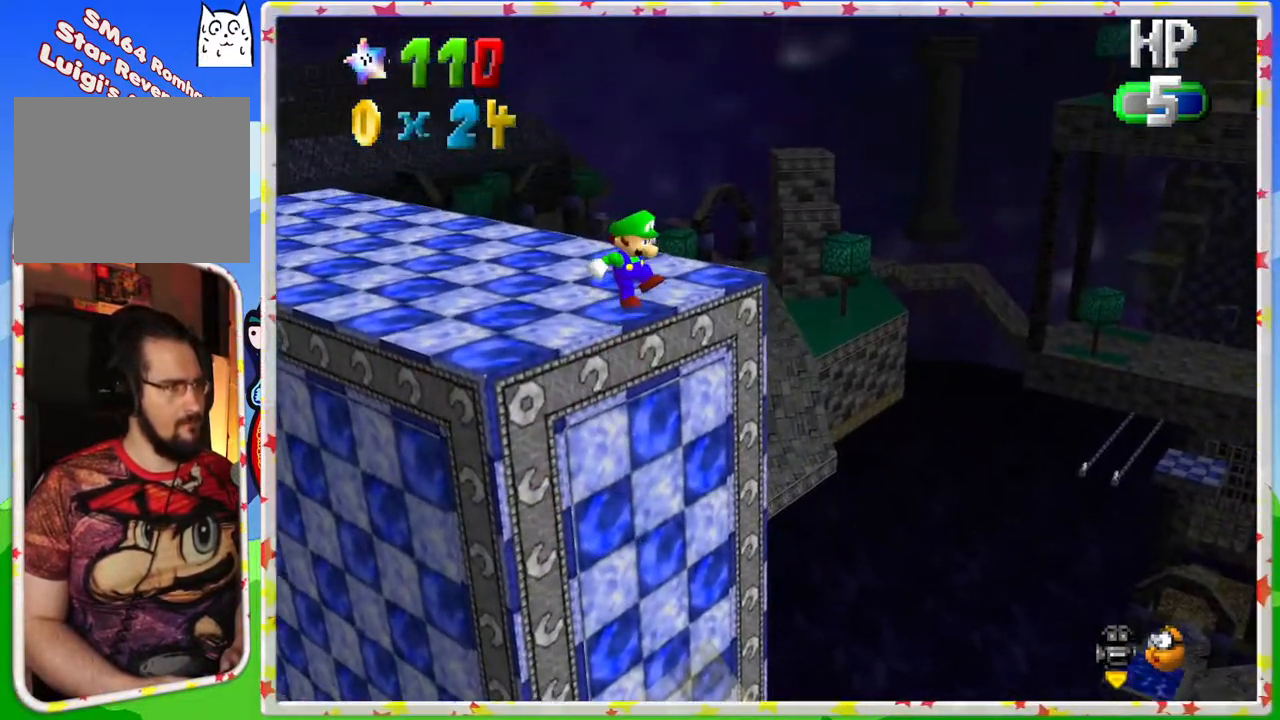
{"buttons": ["A"], "left_stick": "up", "events": [[450, "left_stick", "up"]]}
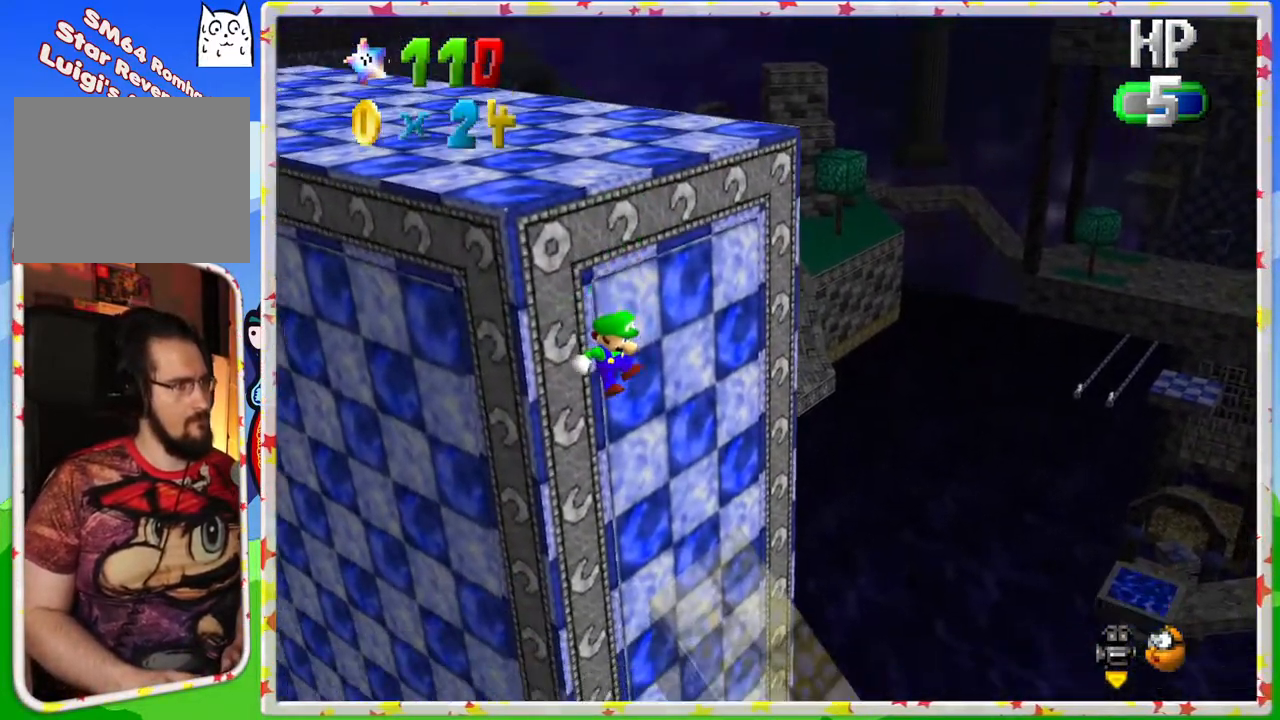
{"buttons": [], "left_stick": "up-right", "events": [[17, "left_stick", "up-right"], [50, "A", "up"], [67, "left_stick", "right"], [433, "left_stick", "up-right"]]}
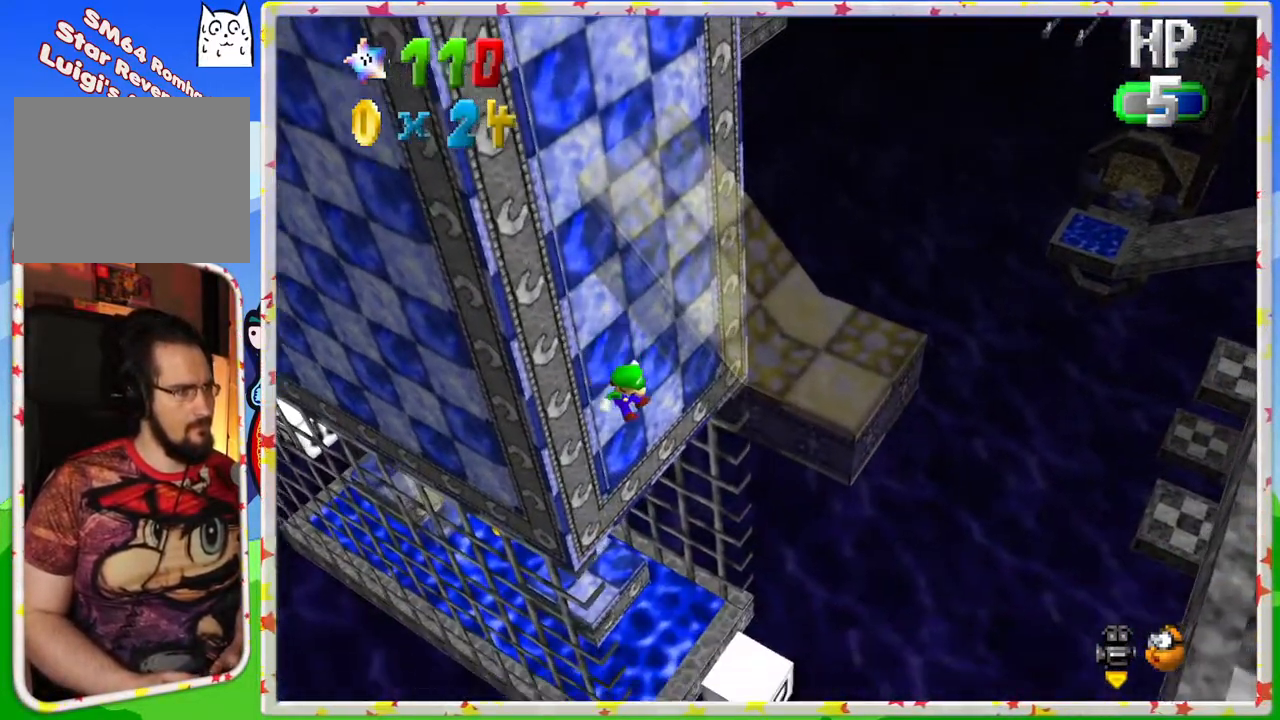
{"buttons": [], "left_stick": "up", "events": [[133, "left_stick", "right"], [300, "left_stick", "up"], [367, "left_stick", "up-right"], [467, "left_stick", "up"]]}
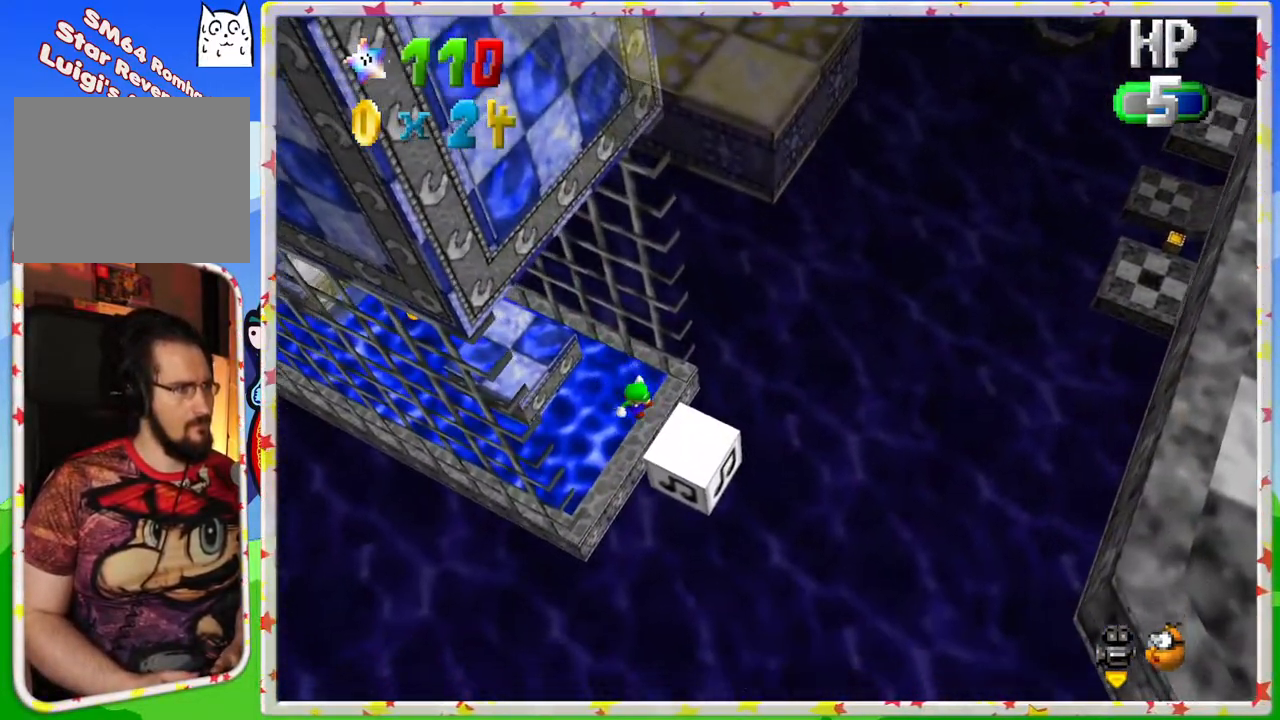
{"buttons": ["A"], "left_stick": "center", "events": [[317, "left_stick", "right"], [333, "A", "down"], [383, "left_stick", "center"]]}
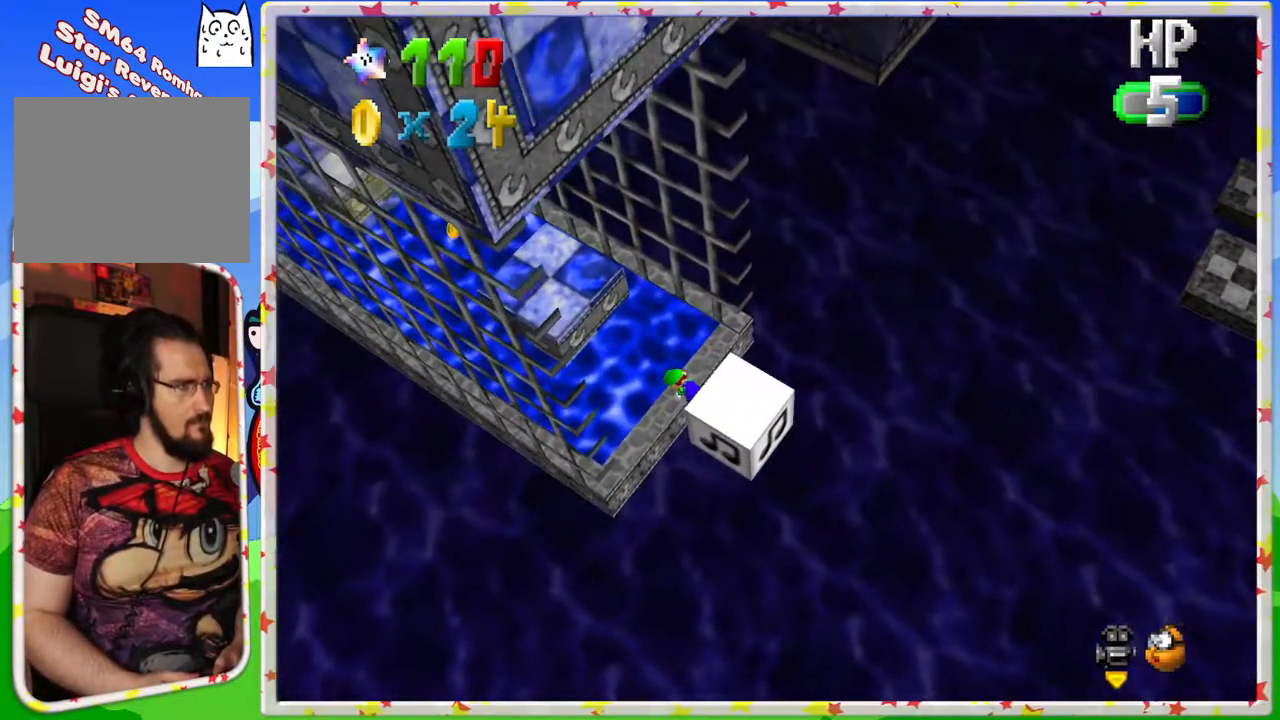
{"buttons": [], "left_stick": "center", "events": [[167, "A", "up"]]}
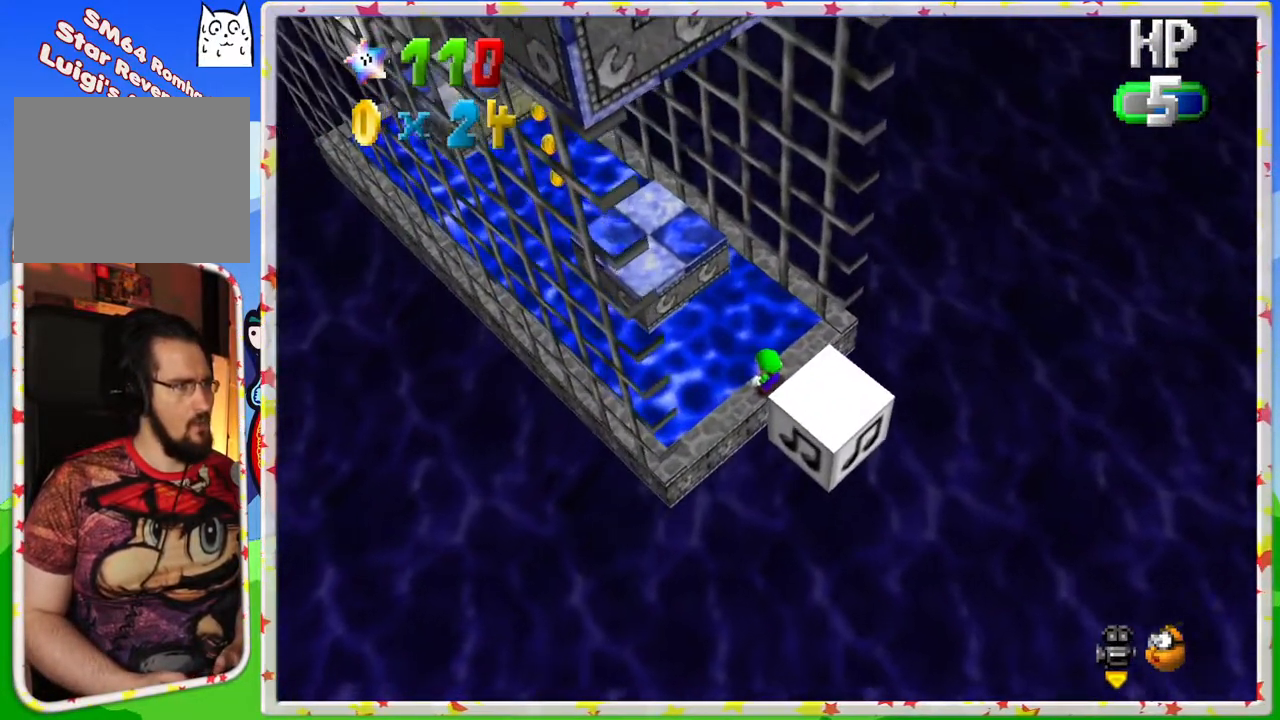
{"buttons": [], "left_stick": "center", "events": [[133, "A", "down"], [183, "A", "up"], [367, "C_LEFT", "down"], [483, "C_LEFT", "up"]]}
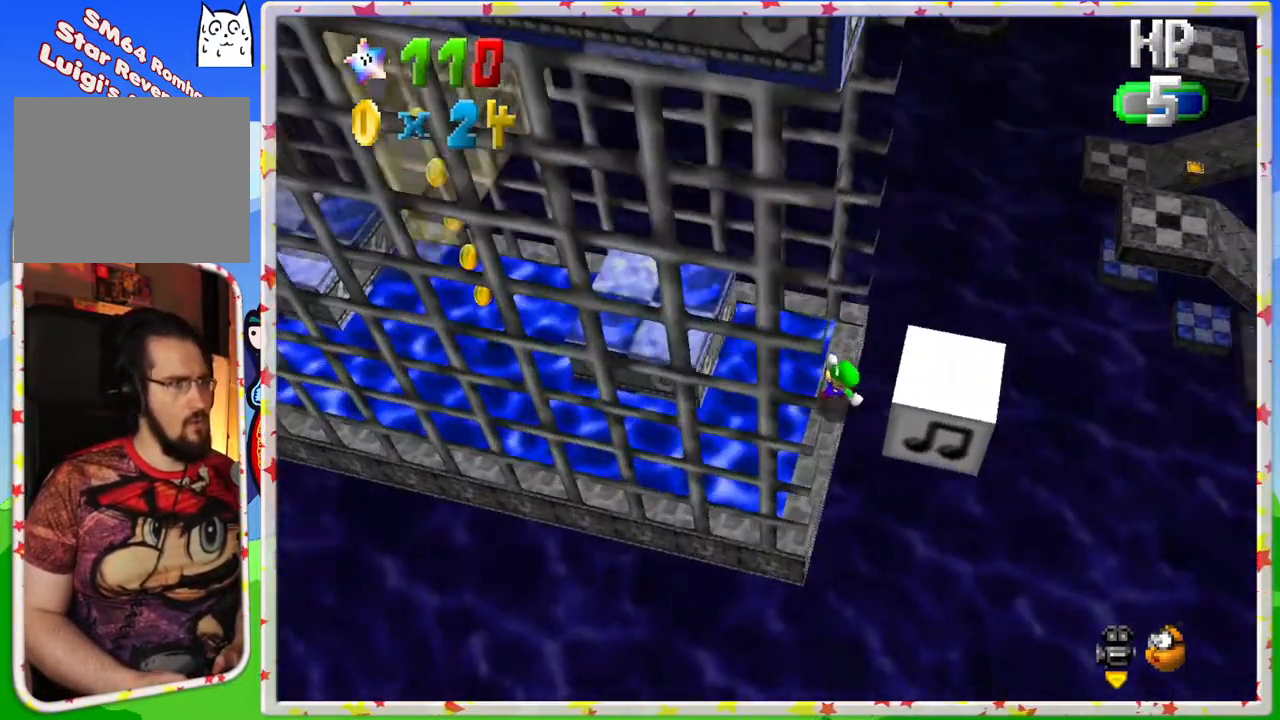
{"buttons": [], "left_stick": "center", "events": [[350, "A", "down"], [433, "A", "up"]]}
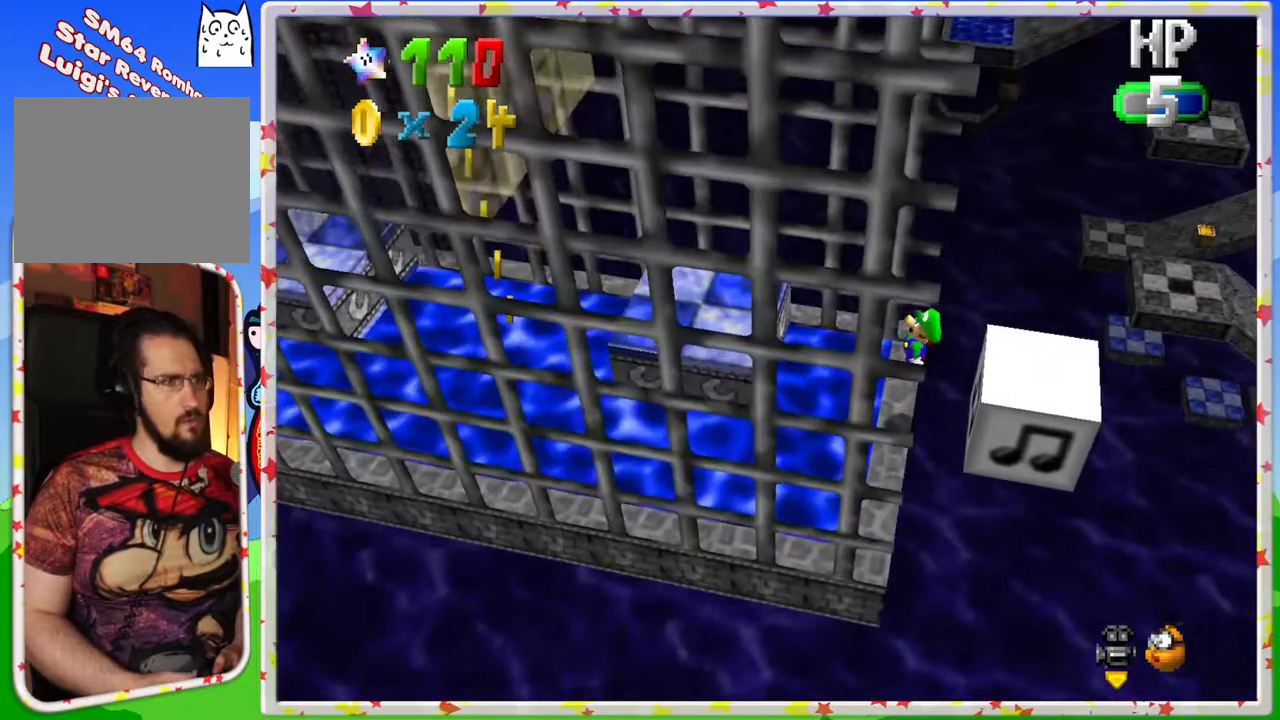
{"buttons": ["A"], "left_stick": "up-left", "events": [[267, "left_stick", "up-left"], [417, "A", "down"]]}
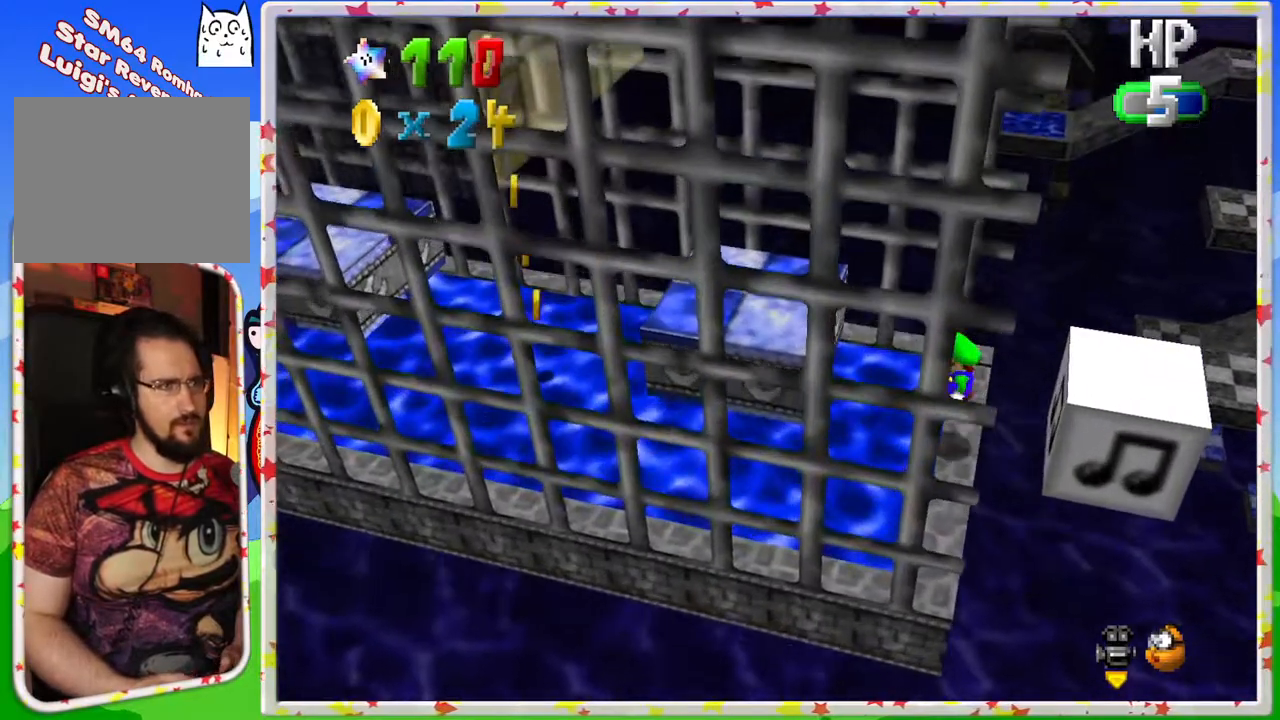
{"buttons": ["A"], "left_stick": "up-left", "events": []}
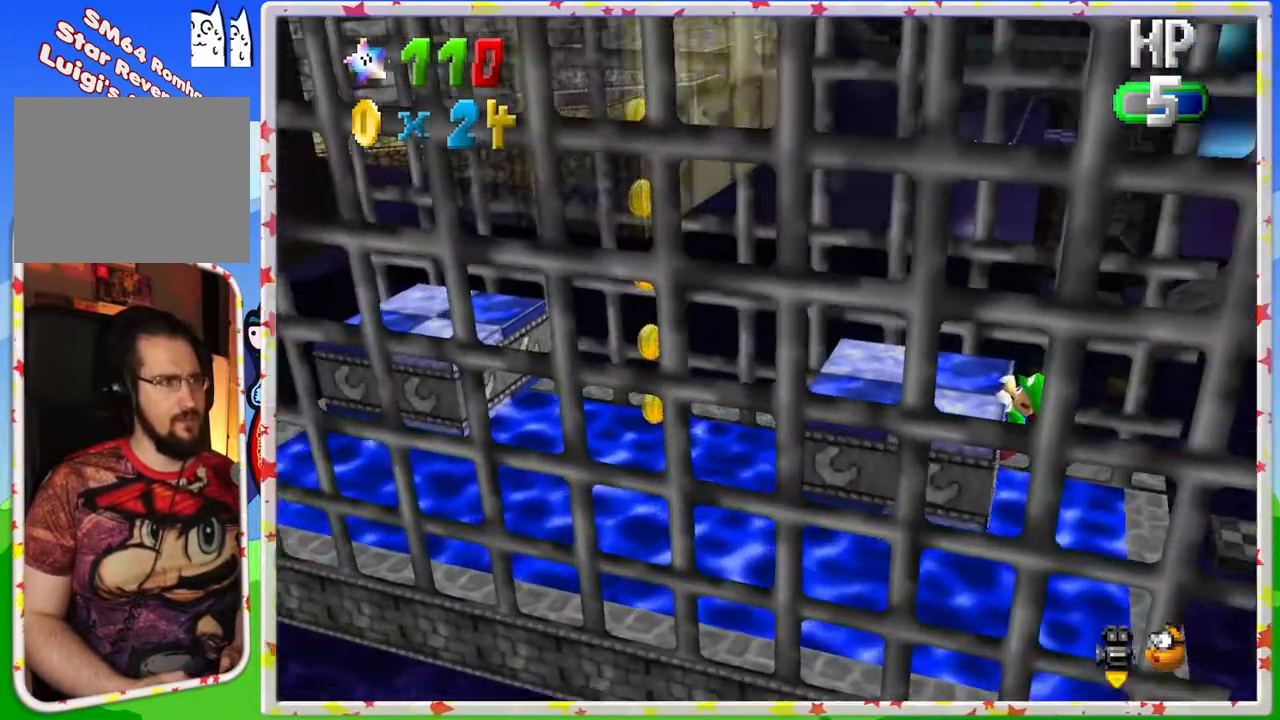
{"buttons": [], "left_stick": "center", "events": [[50, "left_stick", "center"], [200, "A", "up"], [283, "A", "down"], [433, "A", "up"]]}
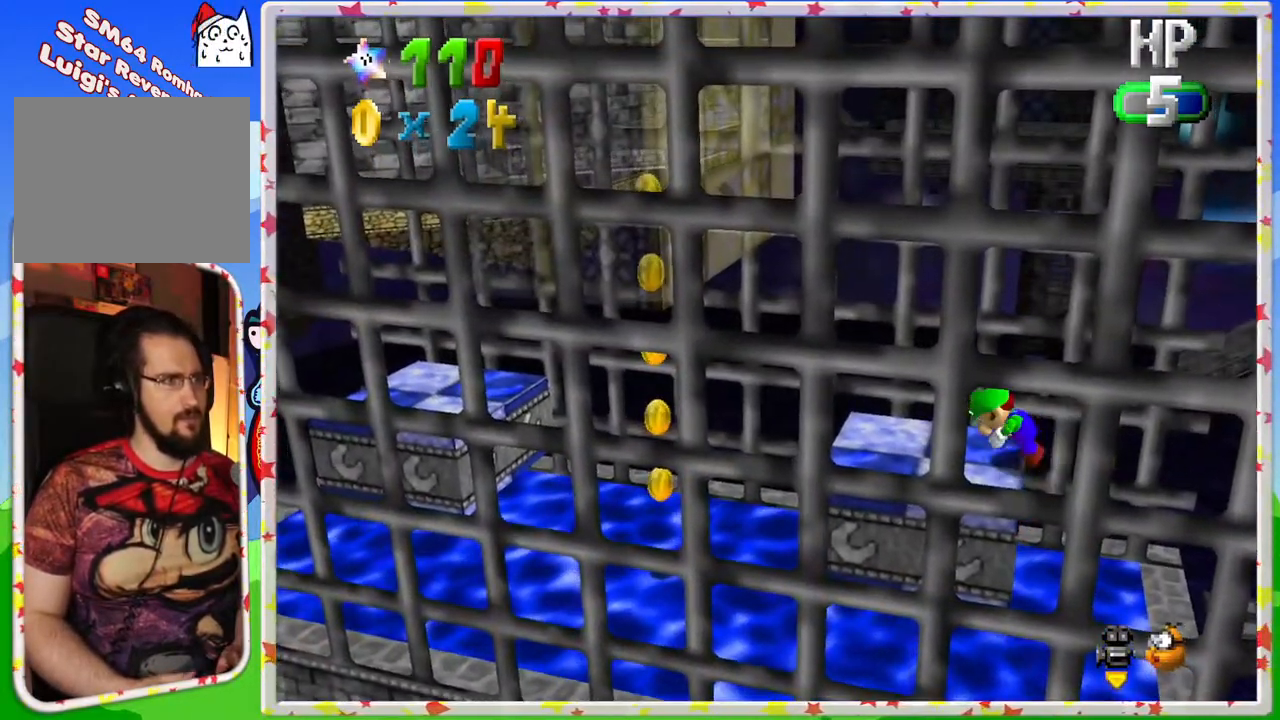
{"buttons": [], "left_stick": "up-left", "events": [[367, "left_stick", "up-left"]]}
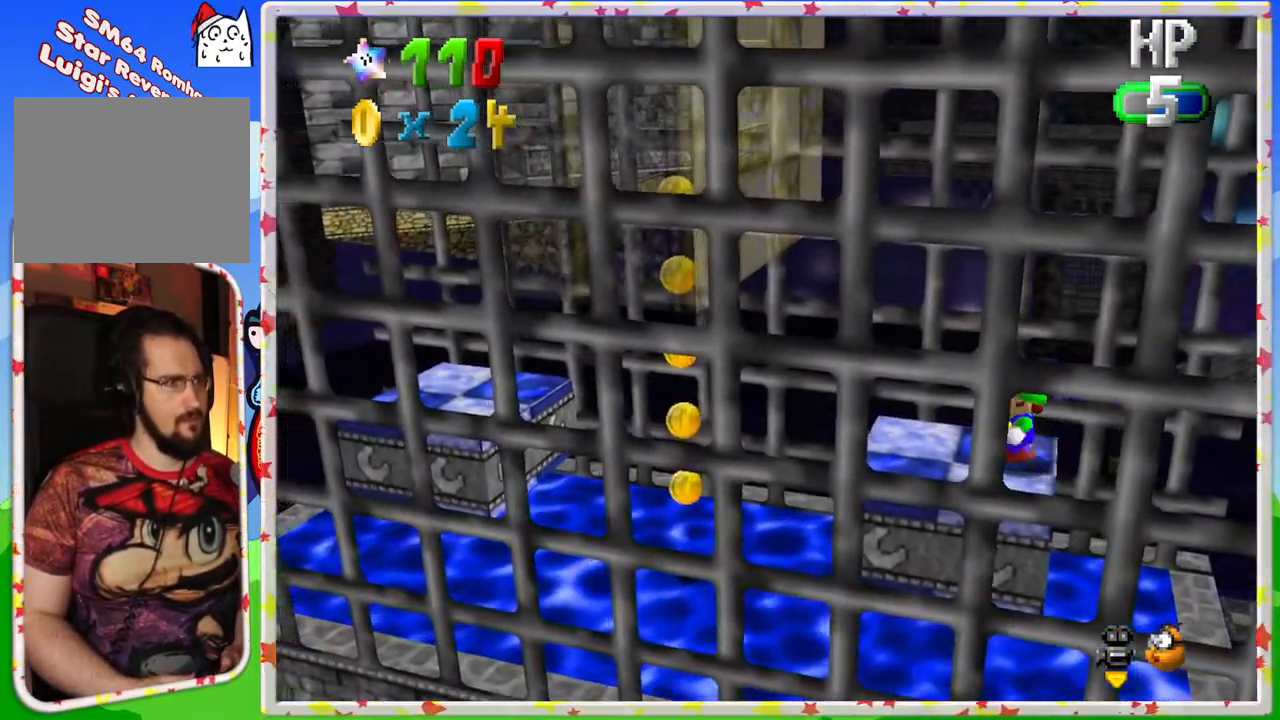
{"buttons": ["A"], "left_stick": "up-left", "events": [[400, "A", "down"]]}
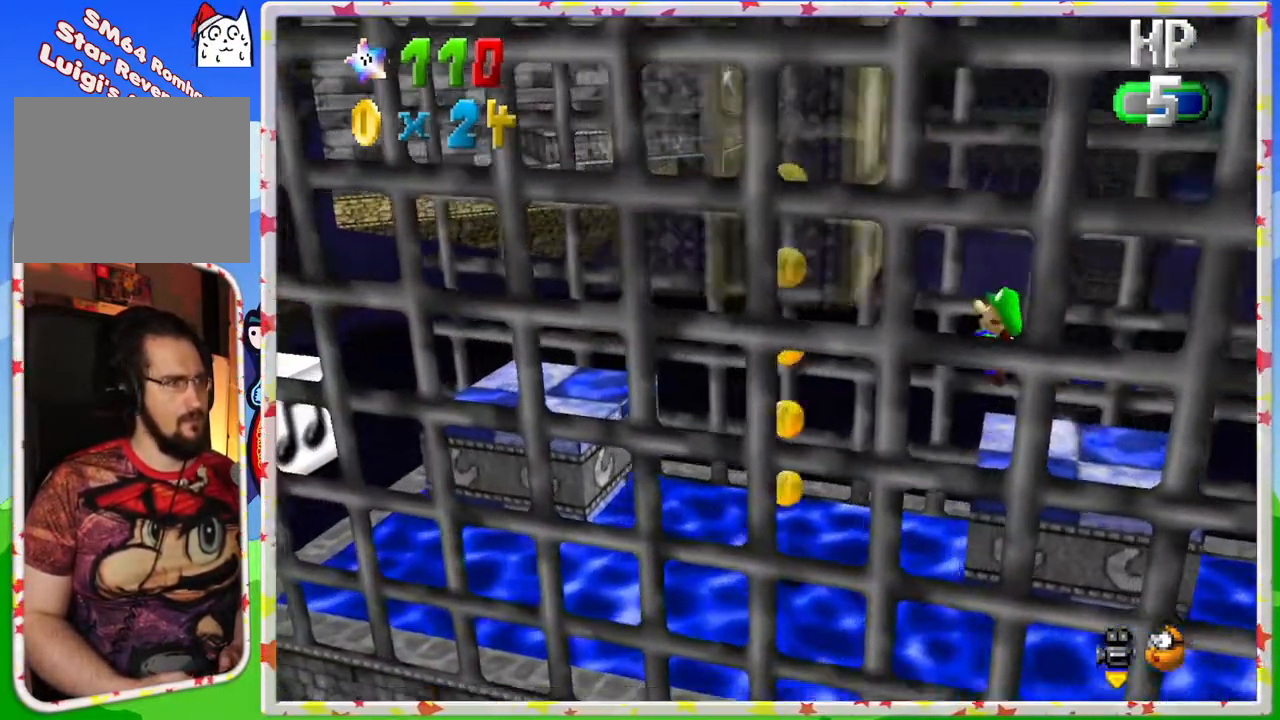
{"buttons": [], "left_stick": "right", "events": [[67, "A", "up"], [233, "left_stick", "center"], [317, "left_stick", "right"]]}
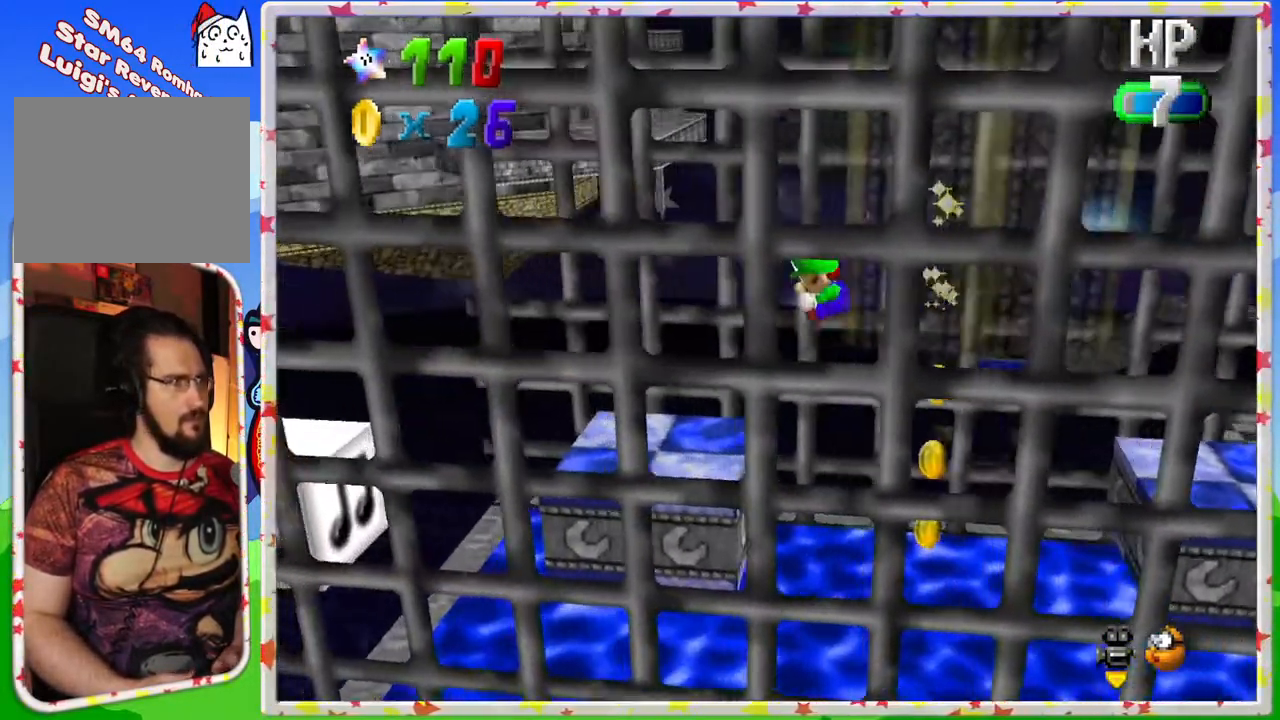
{"buttons": [], "left_stick": "center", "events": [[317, "left_stick", "center"]]}
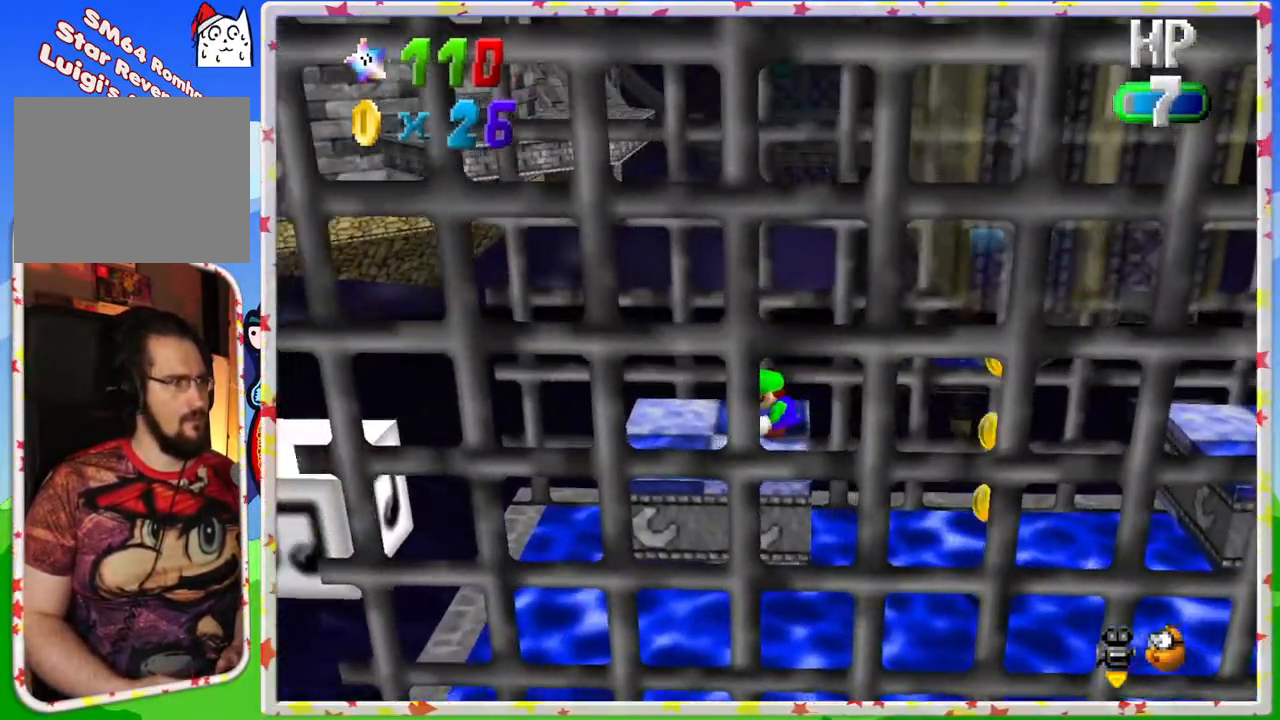
{"buttons": [], "left_stick": "center", "events": []}
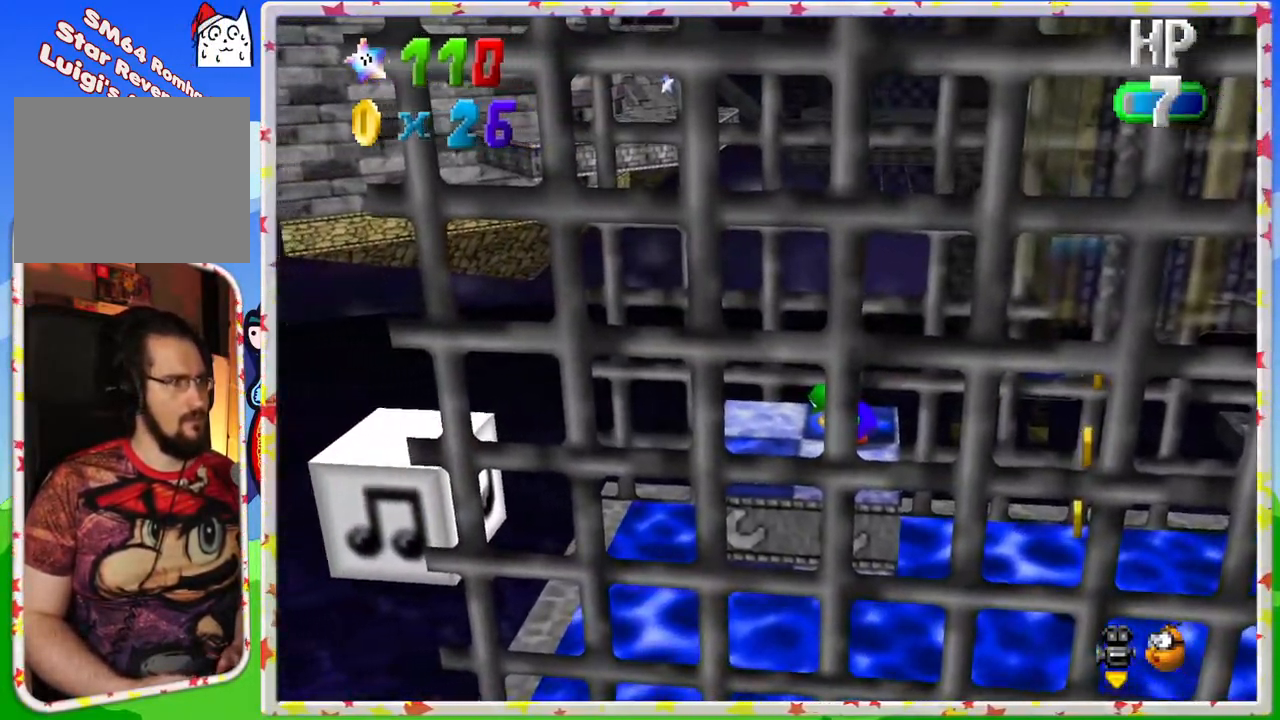
{"buttons": [], "left_stick": "center", "events": [[83, "left_stick", "up-left"], [217, "left_stick", "center"]]}
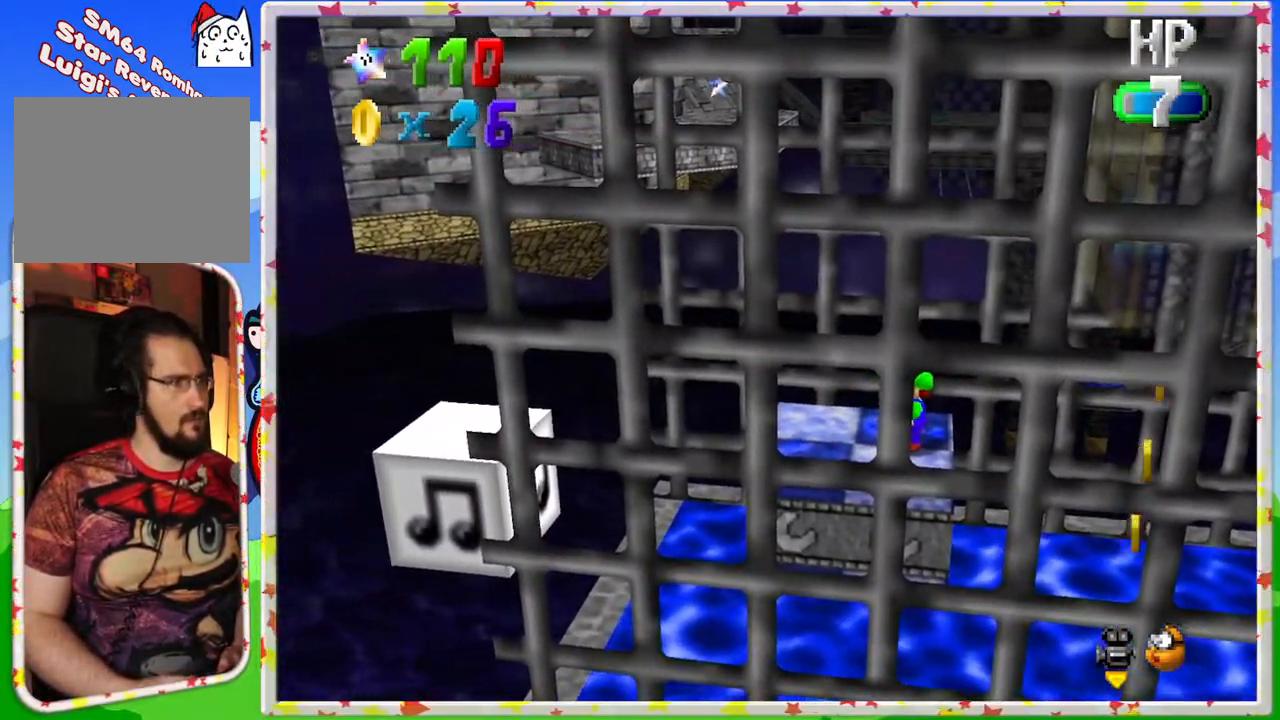
{"buttons": [], "left_stick": "up-left", "events": [[233, "A", "down"], [333, "left_stick", "up-left"], [350, "A", "up"]]}
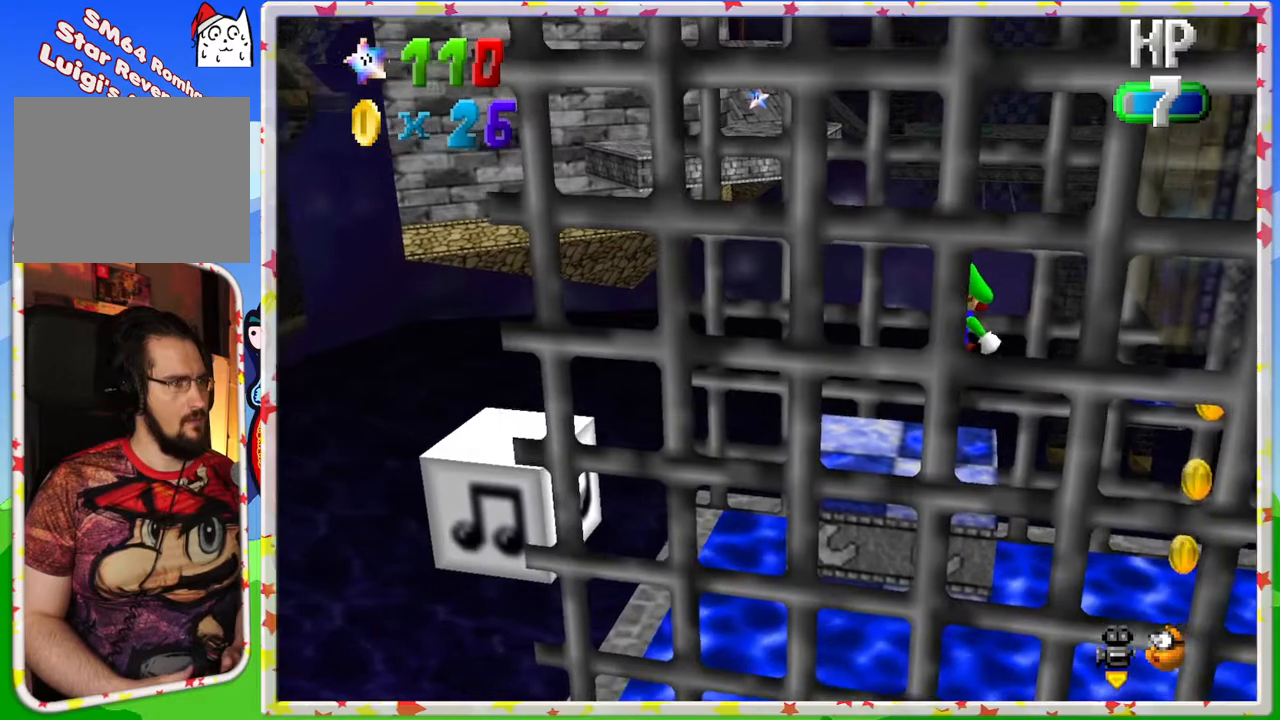
{"buttons": ["A"], "left_stick": "up-left", "events": [[367, "A", "down"]]}
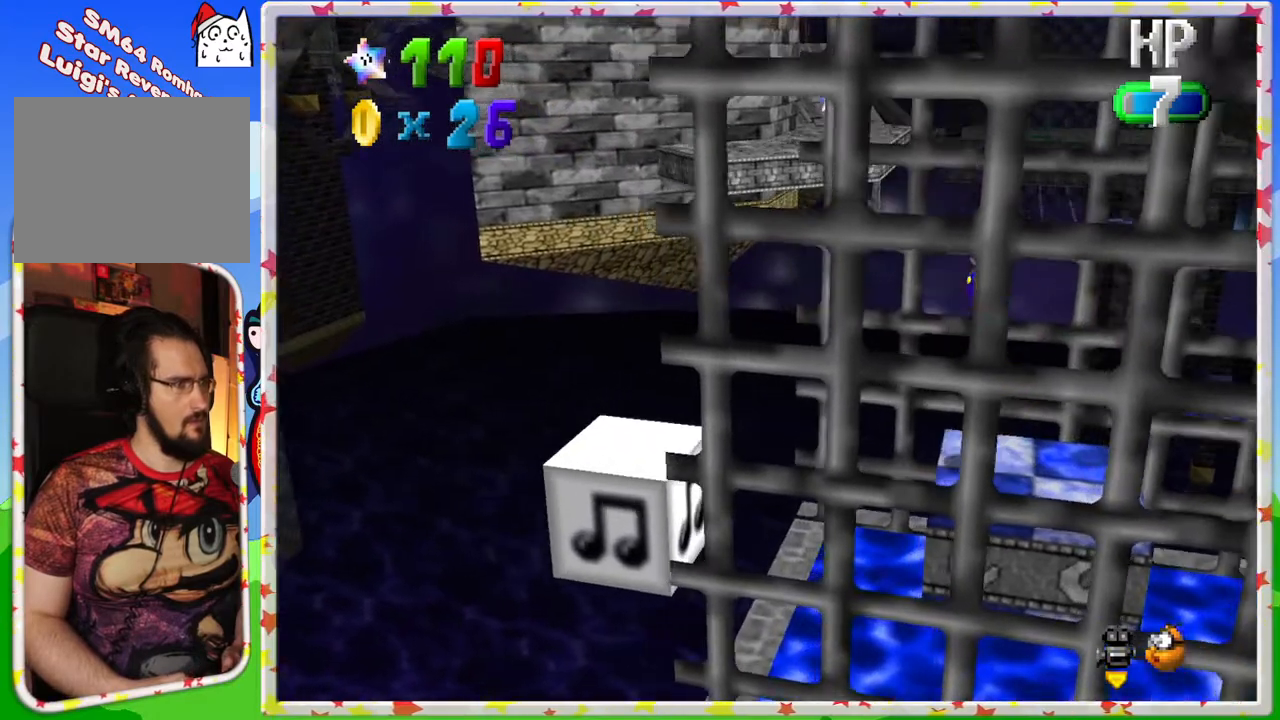
{"buttons": ["A"], "left_stick": "up-left", "events": [[117, "A", "up"], [483, "A", "down"]]}
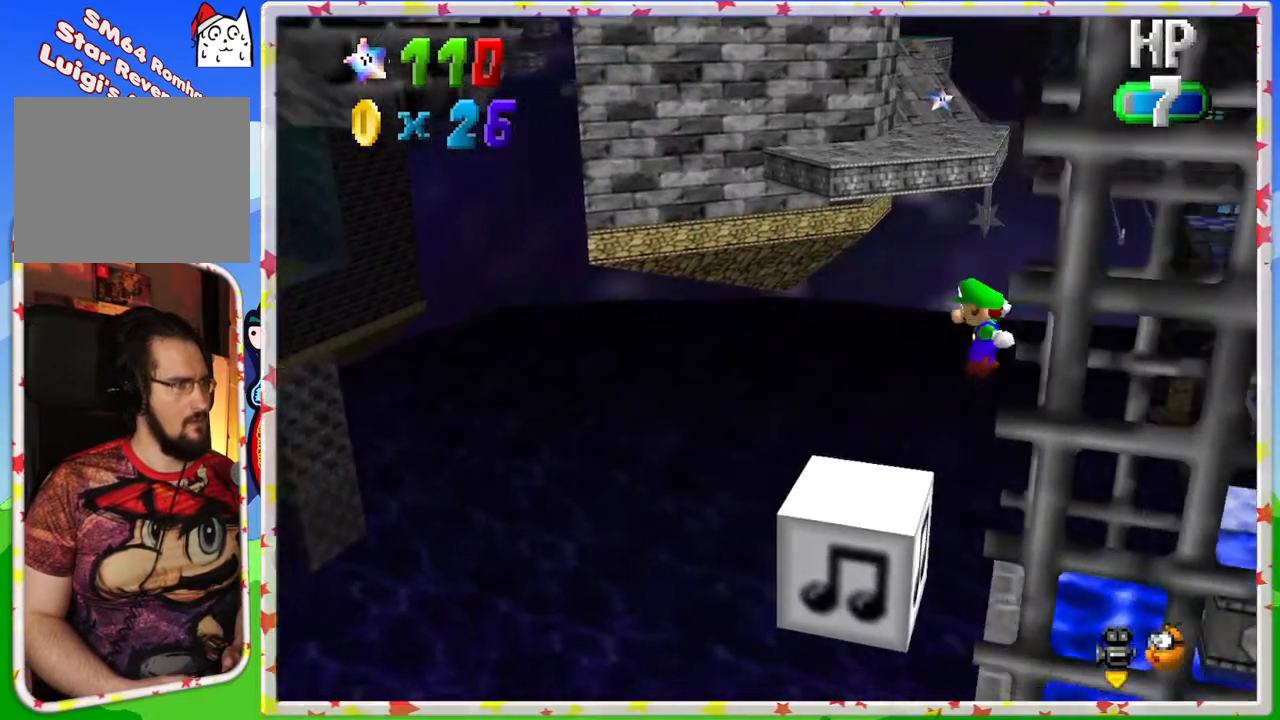
{"buttons": ["A"], "left_stick": "center", "events": [[67, "left_stick", "center"]]}
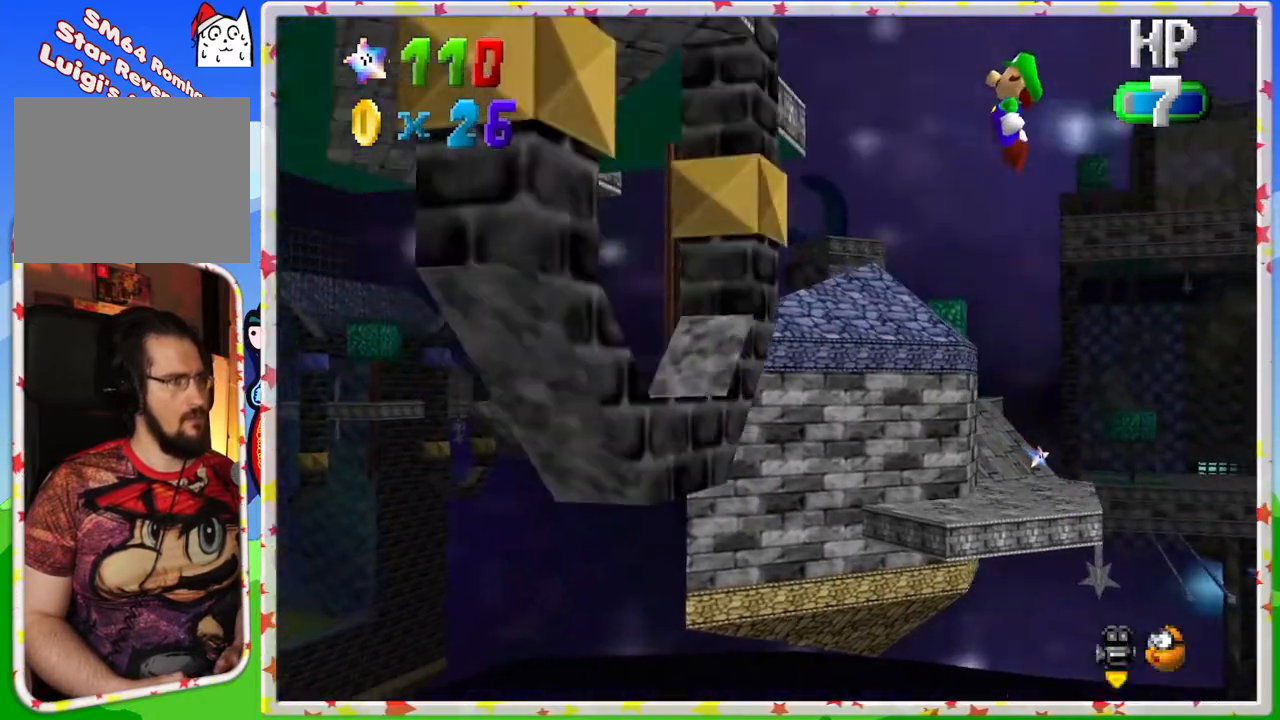
{"buttons": ["A"], "left_stick": "center", "events": [[267, "left_stick", "up-left"], [350, "left_stick", "center"]]}
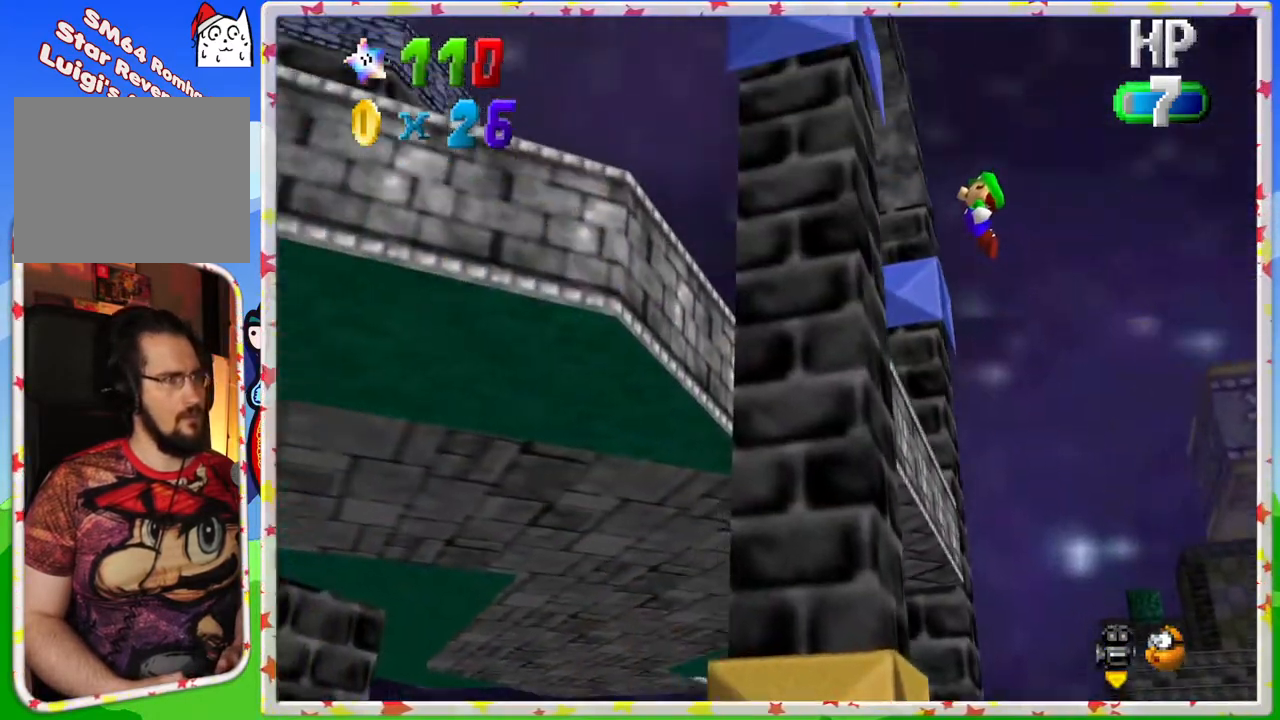
{"buttons": ["A"], "left_stick": "up-left", "events": [[350, "left_stick", "up-left"]]}